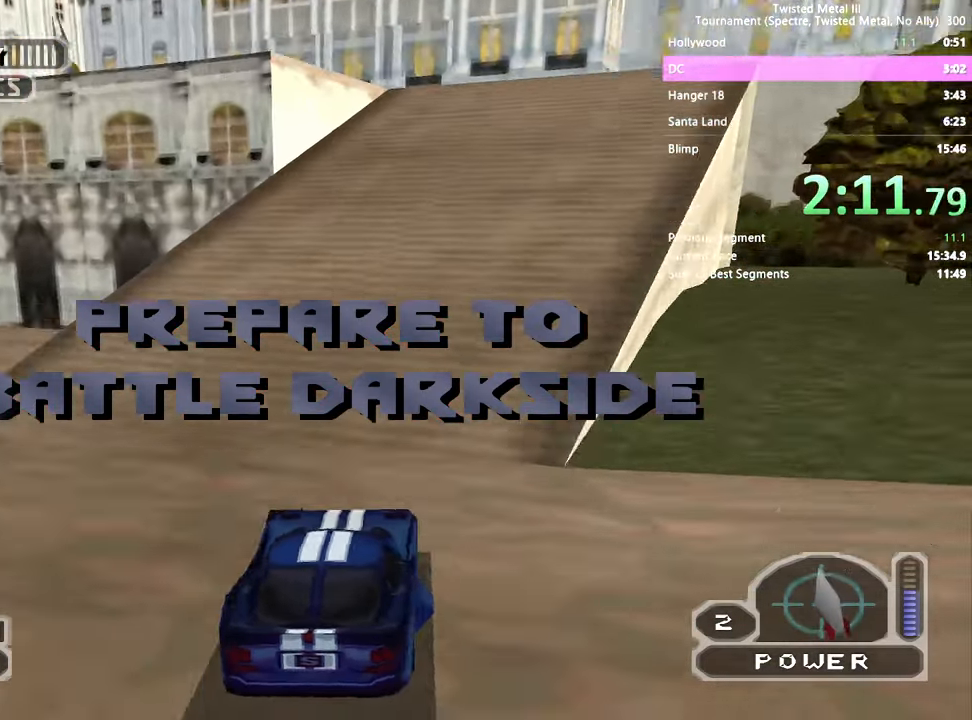
Gameplay with a controller (PlayStation layout); each line is a JSON object with the inputs held at the frame after it (dt_ms = milliseconds from this image to that frame). "events" lists button and stick changes between this image and that frame as [ms after this image, input, new state], when the widget could be followed in between. Not read: L3 R3.
{"dt_ms": 1000, "buttons": ["SQUARE", "DPAD_LEFT"], "left_stick": "center", "right_stick": "center"}
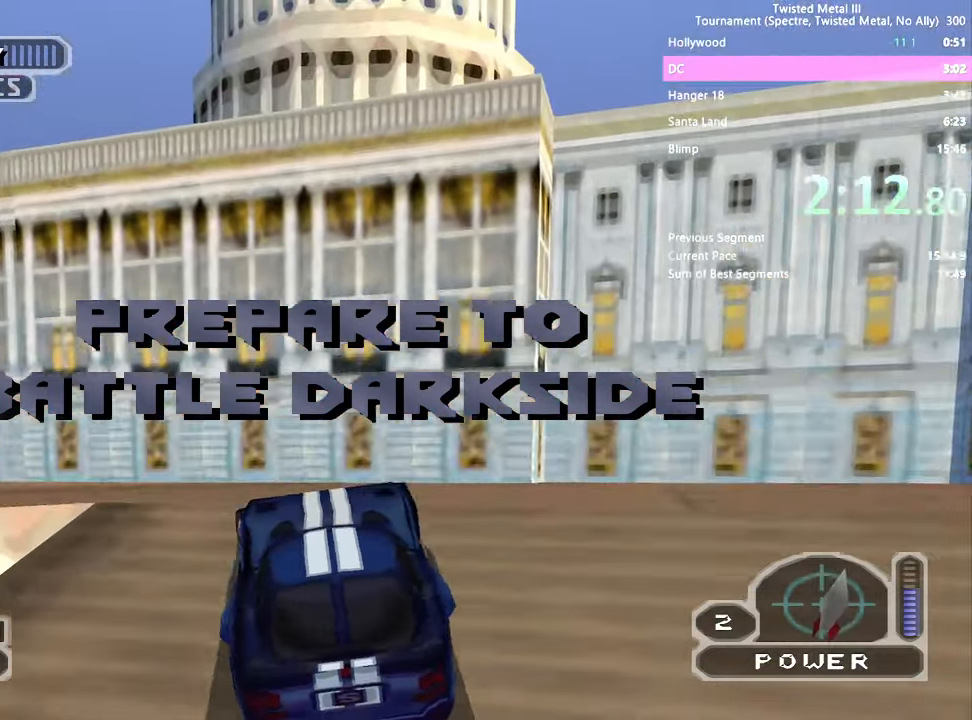
{"dt_ms": 500, "buttons": ["SQUARE", "DPAD_LEFT"], "left_stick": "center", "right_stick": "center", "events": [[17, "DPAD_LEFT", "up"], [233, "SQUARE", "up"], [267, "DPAD_LEFT", "down"], [400, "SQUARE", "down"]]}
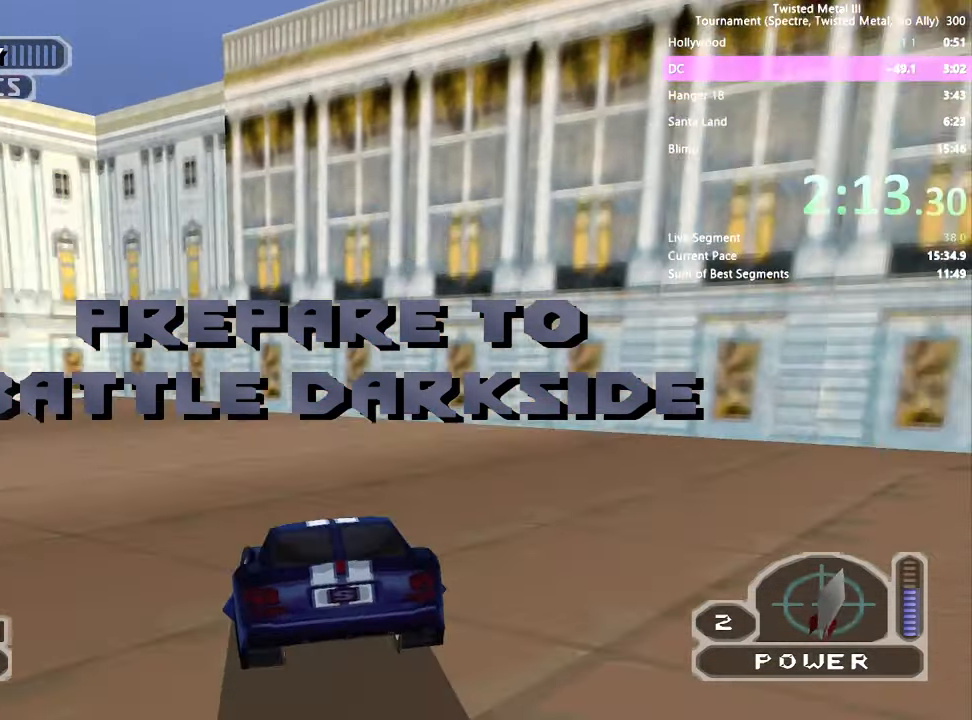
{"dt_ms": 1000, "buttons": ["SQUARE"], "left_stick": "center", "right_stick": "center"}
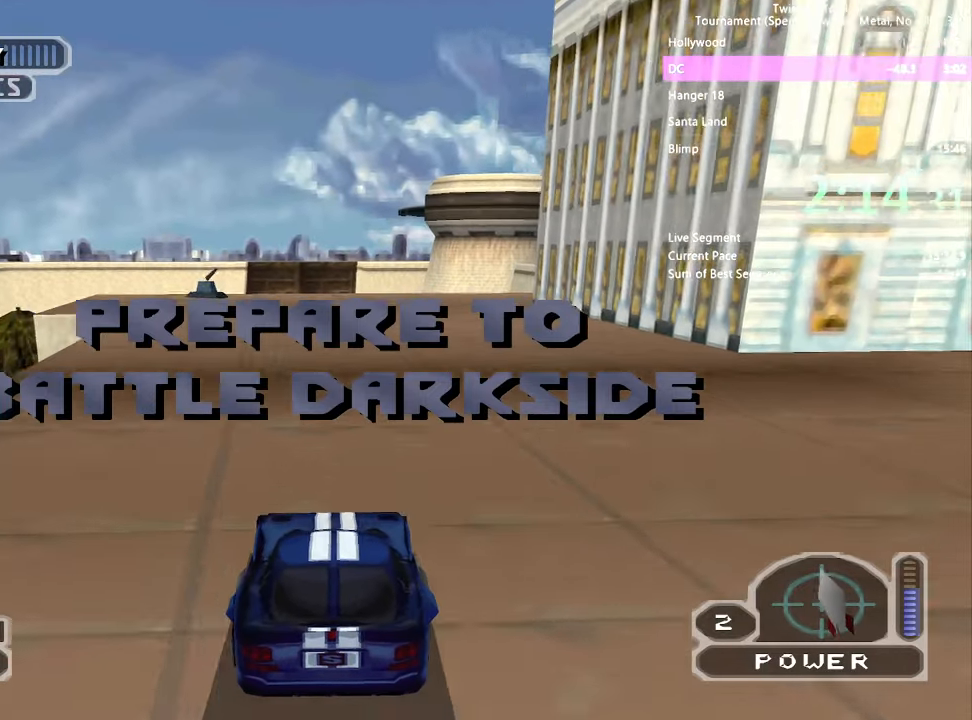
{"dt_ms": 500, "buttons": ["SQUARE"], "left_stick": "center", "right_stick": "center", "events": [[50, "DPAD_LEFT", "down"], [184, "DPAD_LEFT", "up"], [417, "DPAD_LEFT", "down"], [500, "DPAD_LEFT", "up"]]}
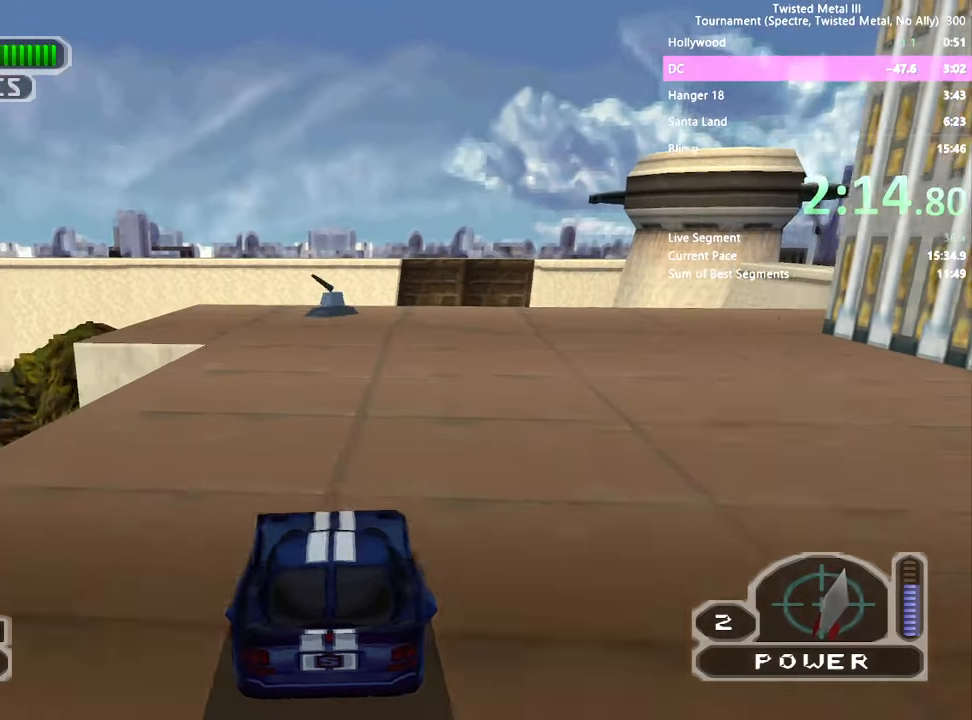
{"dt_ms": 500, "buttons": ["SQUARE"], "left_stick": "center", "right_stick": "center", "events": [[134, "DPAD_RIGHT", "down"], [200, "DPAD_RIGHT", "up"]]}
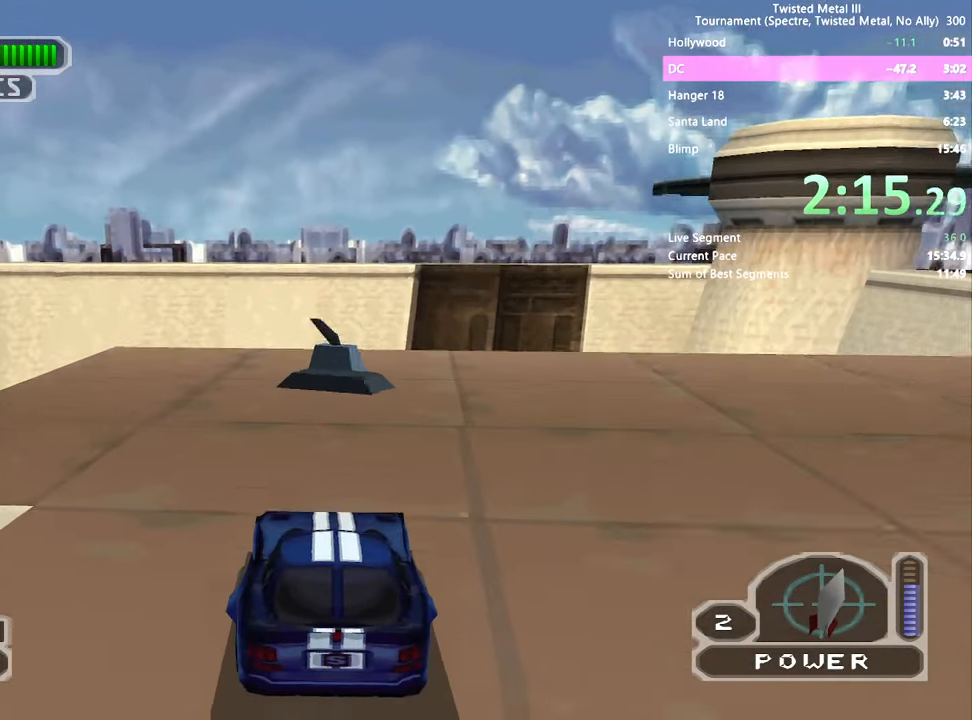
{"dt_ms": 500, "buttons": [], "left_stick": "center", "right_stick": "center", "events": [[67, "DPAD_RIGHT", "down"], [117, "DPAD_RIGHT", "up"], [317, "DPAD_RIGHT", "down"], [317, "SQUARE", "up"], [350, "DPAD_RIGHT", "up"]]}
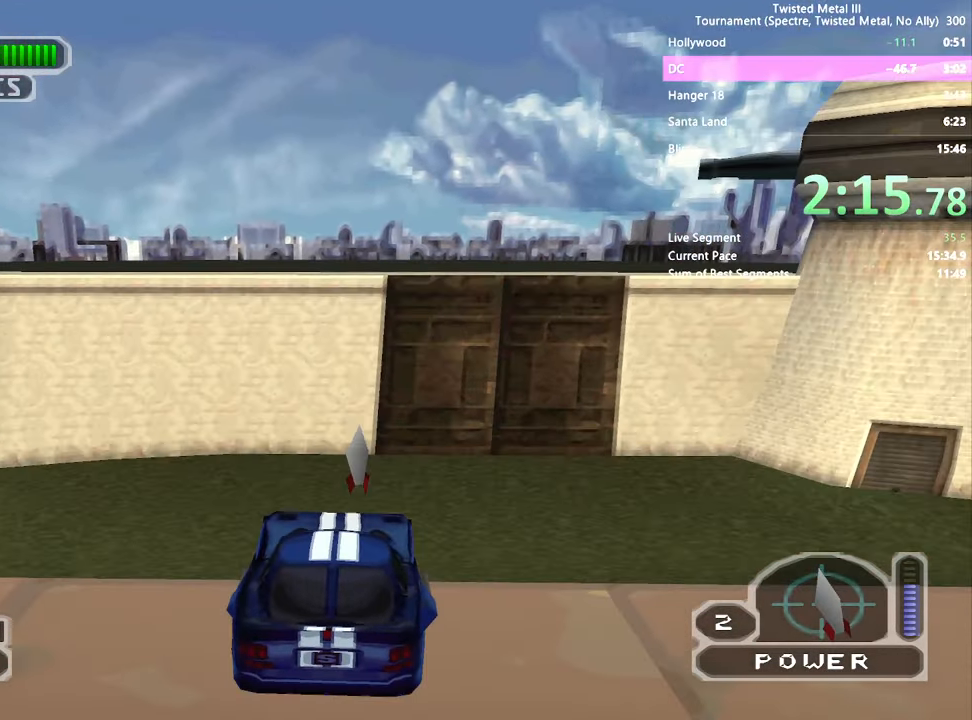
{"dt_ms": 500, "buttons": [], "left_stick": "center", "right_stick": "center", "events": []}
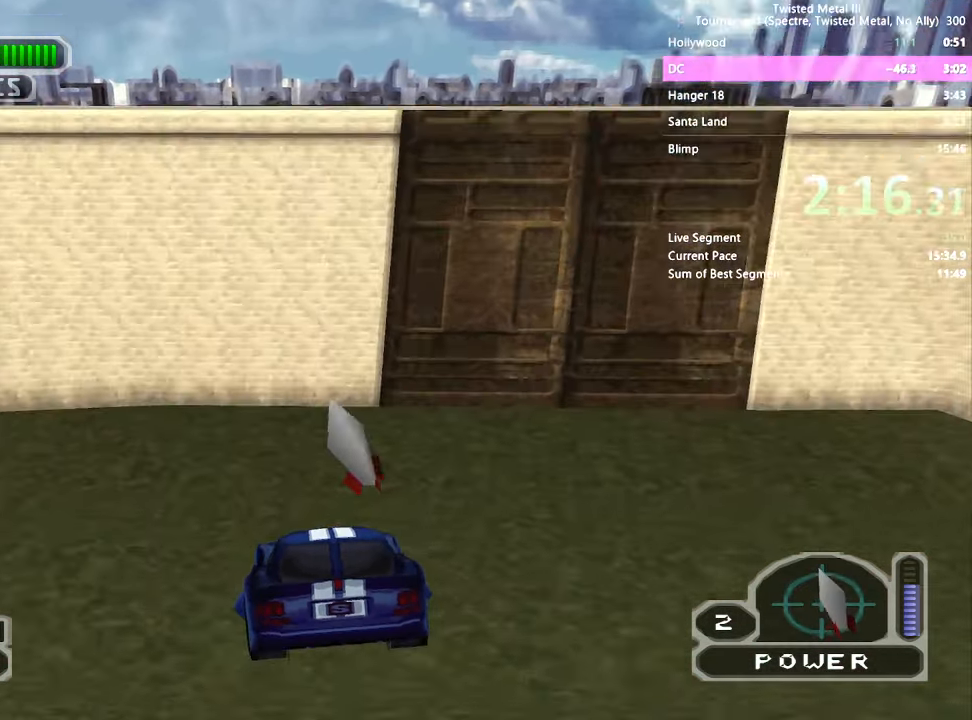
{"dt_ms": 500, "buttons": ["CROSS", "SQUARE", "DPAD_LEFT"], "left_stick": "center", "right_stick": "center", "events": [[150, "DPAD_LEFT", "down"], [217, "SQUARE", "down"], [300, "CROSS", "down"]]}
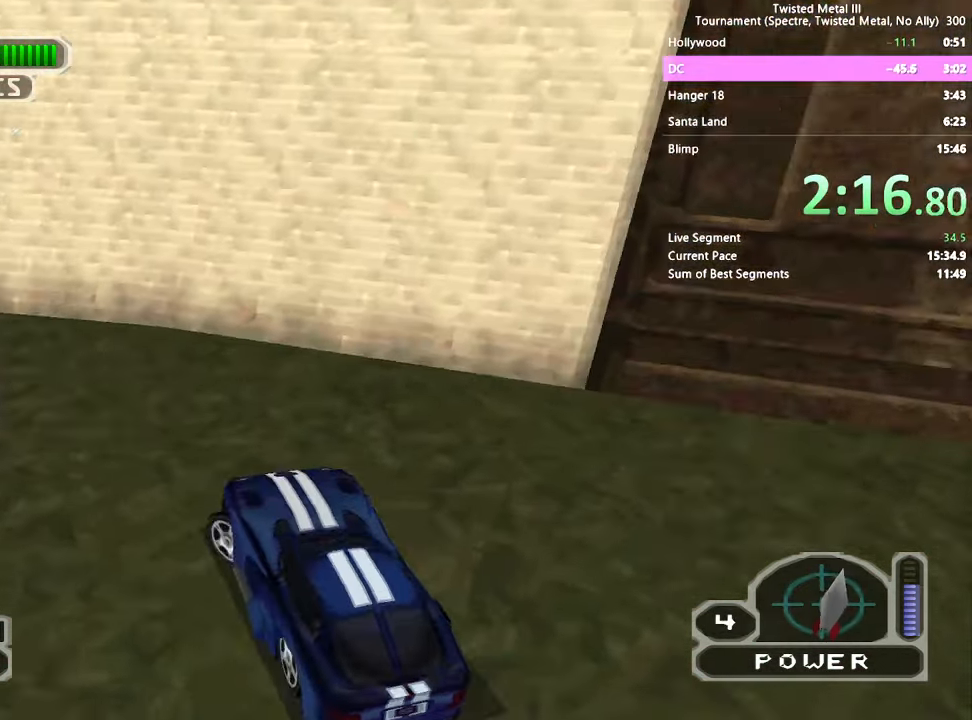
{"dt_ms": 500, "buttons": ["SQUARE", "DPAD_LEFT"], "left_stick": "center", "right_stick": "center", "events": [[200, "DPAD_LEFT", "up"], [300, "DPAD_LEFT", "down"], [367, "CROSS", "up"]]}
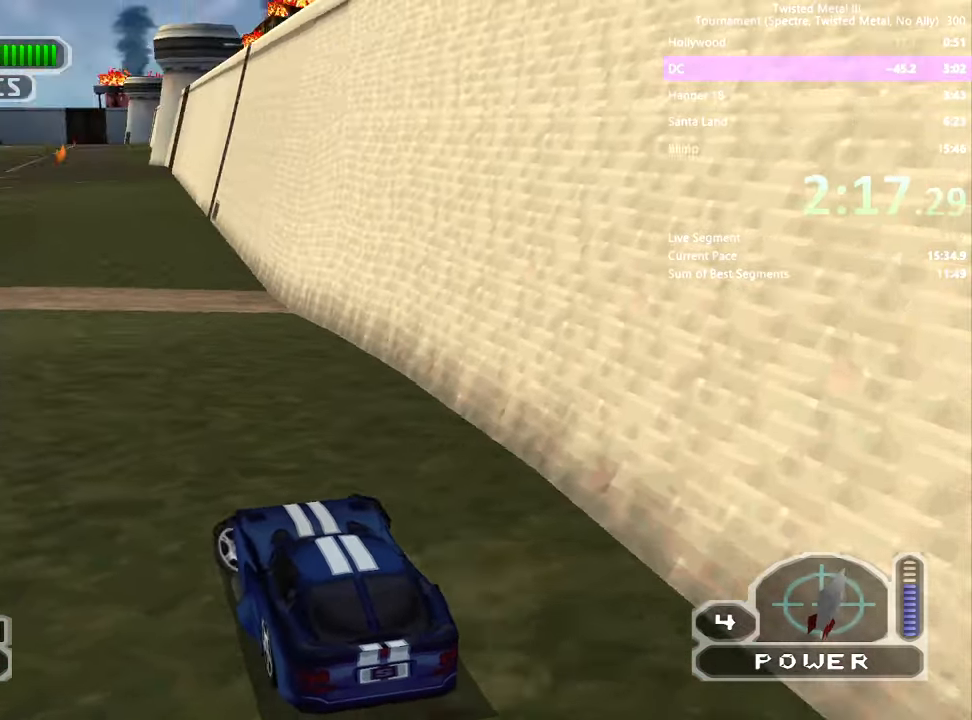
{"dt_ms": 500, "buttons": ["CROSS", "SQUARE", "DPAD_LEFT"], "left_stick": "center", "right_stick": "center", "events": [[150, "CROSS", "down"]]}
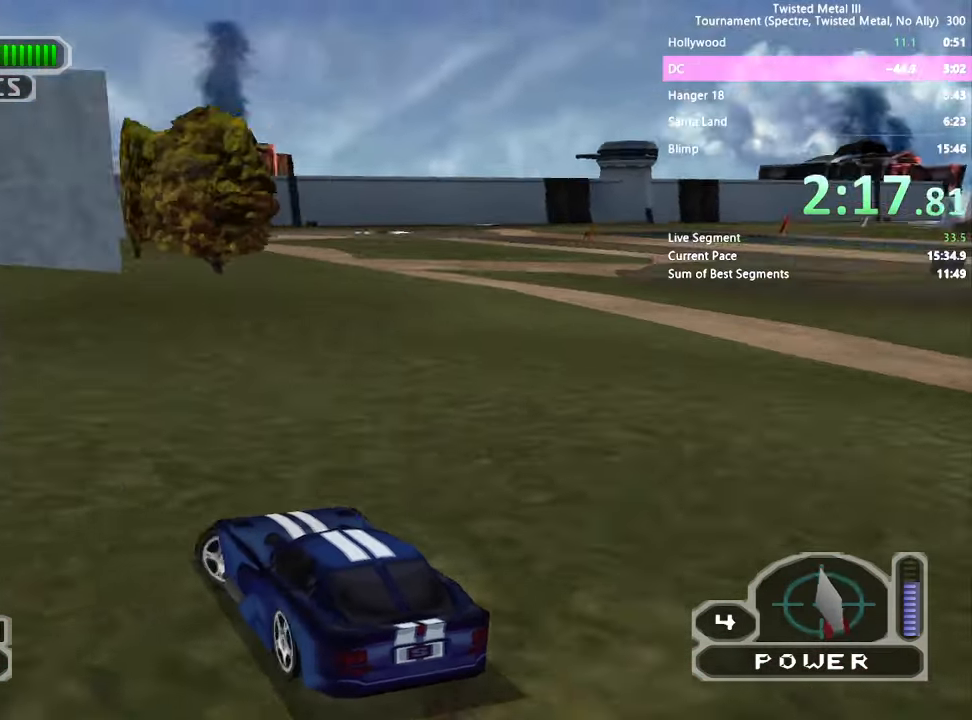
{"dt_ms": 500, "buttons": ["SQUARE"], "left_stick": "center", "right_stick": "center", "events": [[100, "DPAD_LEFT", "up"], [117, "CROSS", "up"], [150, "SQUARE", "up"], [317, "SQUARE", "down"], [384, "DPAD_LEFT", "down"], [467, "DPAD_LEFT", "up"]]}
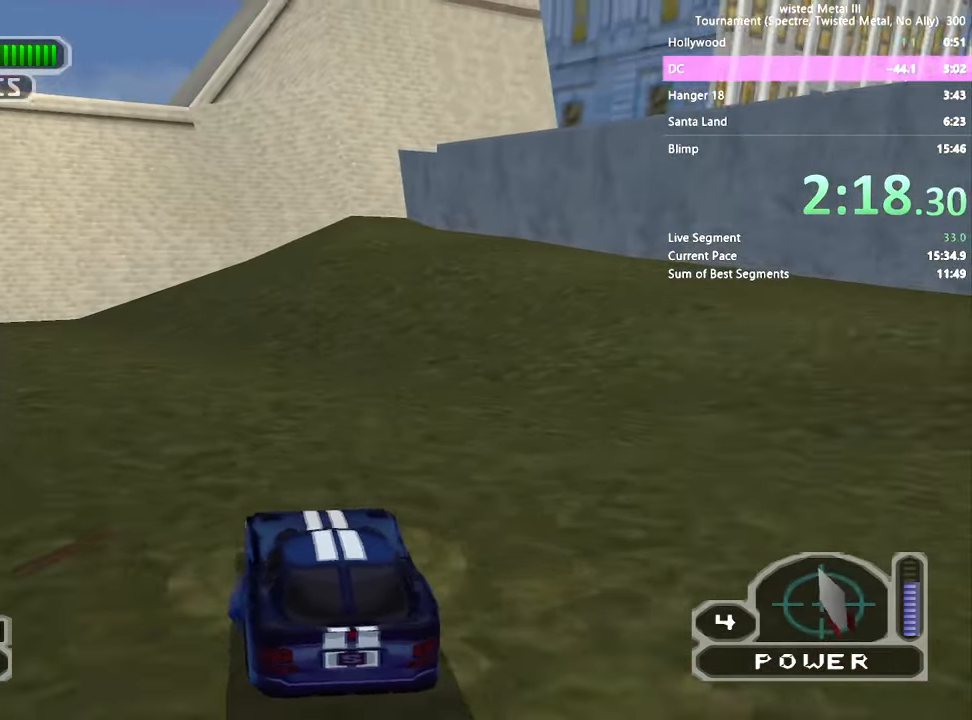
{"dt_ms": 500, "buttons": ["CROSS", "SQUARE"], "left_stick": "center", "right_stick": "center", "events": [[500, "CROSS", "down"]]}
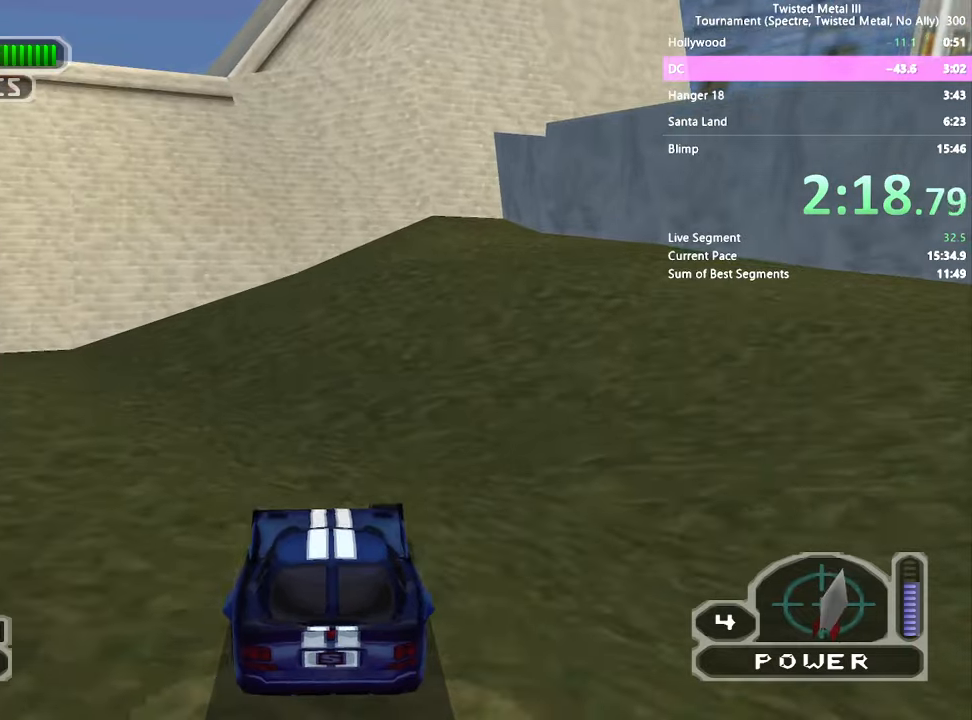
{"dt_ms": 500, "buttons": [], "left_stick": "center", "right_stick": "center", "events": [[83, "DPAD_RIGHT", "down"], [283, "CROSS", "up"], [333, "SQUARE", "up"], [416, "DPAD_RIGHT", "up"]]}
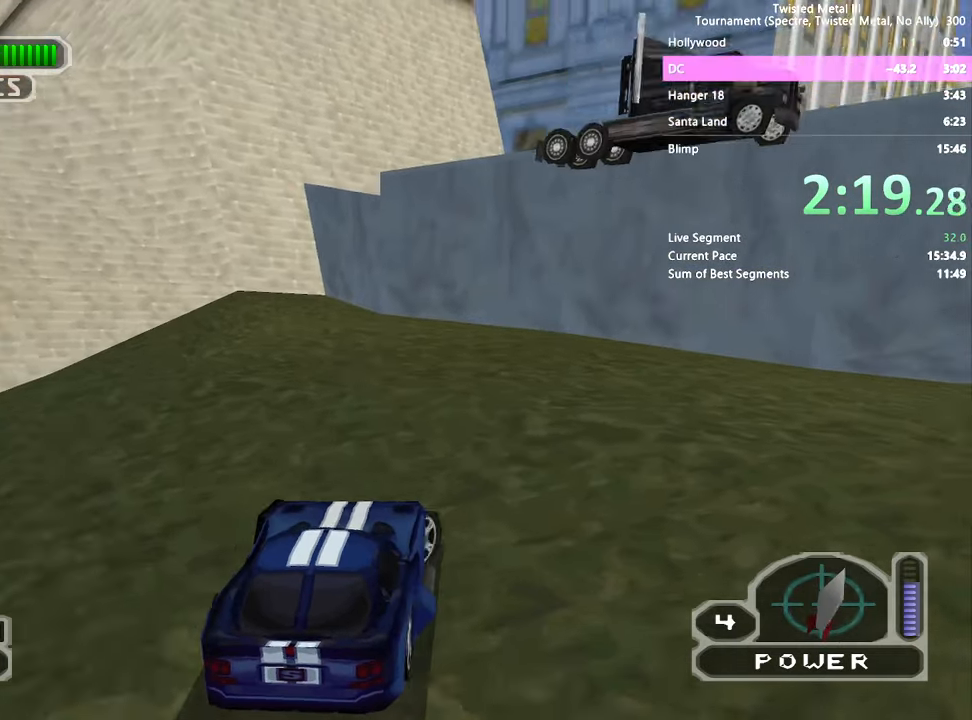
{"dt_ms": 500, "buttons": ["DPAD_DOWN", "DPAD_LEFT"], "left_stick": "center", "right_stick": "center", "events": [[250, "DPAD_DOWN", "down"], [366, "DPAD_LEFT", "down"]]}
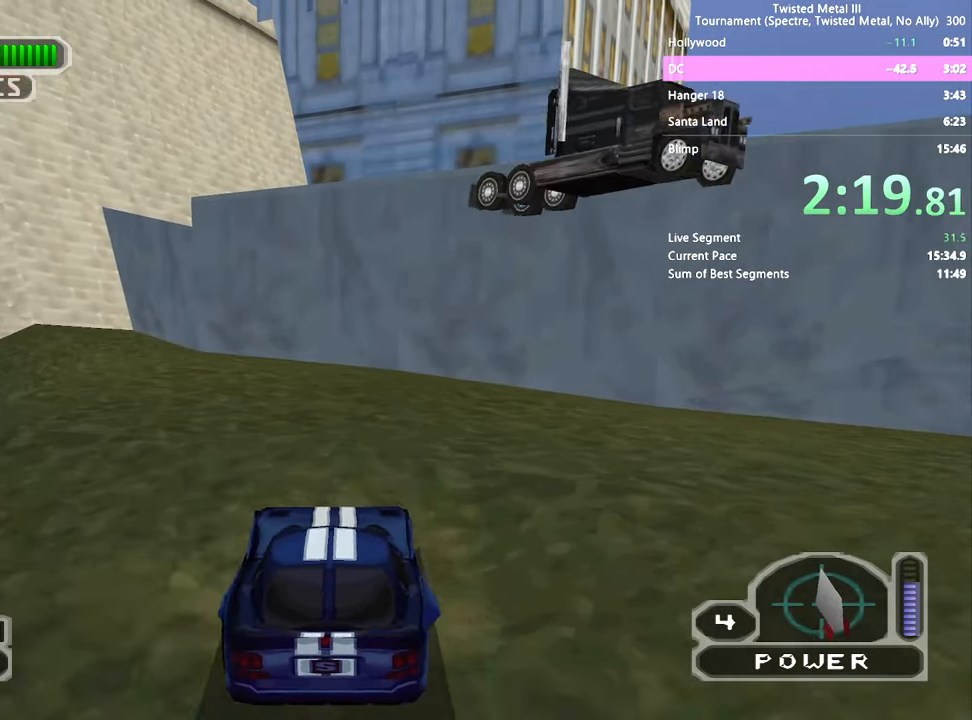
{"dt_ms": 500, "buttons": ["SQUARE", "R2"], "left_stick": "center", "right_stick": "center", "events": [[83, "R2", "down"], [183, "DPAD_LEFT", "up"], [250, "DPAD_DOWN", "up"], [416, "SQUARE", "down"]]}
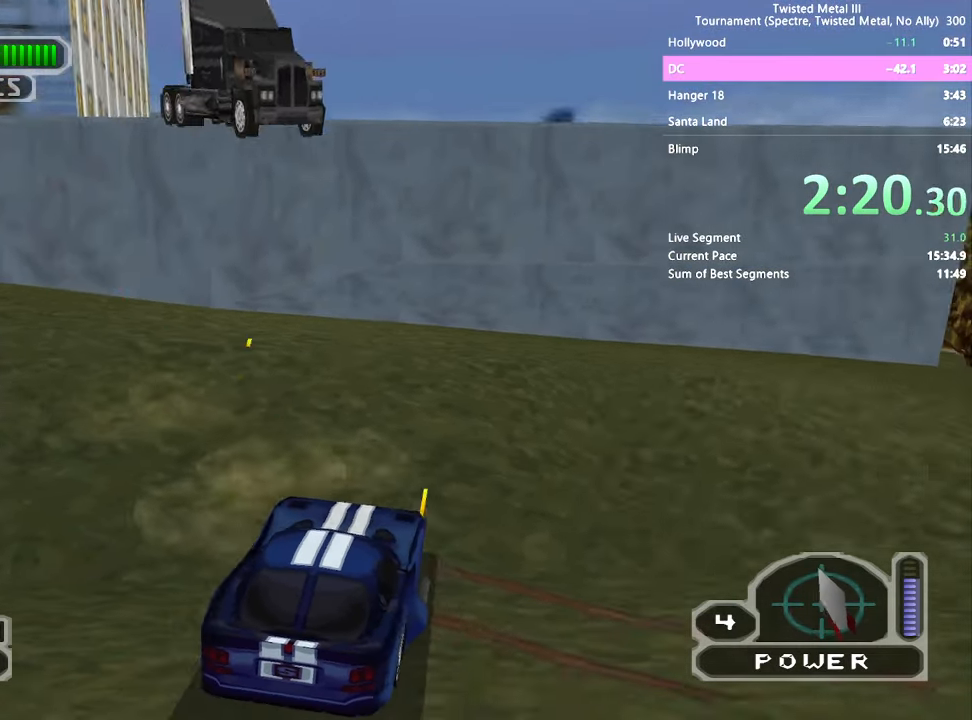
{"dt_ms": 500, "buttons": ["R2"], "left_stick": "center", "right_stick": "center", "events": [[183, "CROSS", "down"], [183, "DPAD_LEFT", "down"], [483, "DPAD_LEFT", "up"], [500, "CROSS", "up"], [500, "SQUARE", "up"]]}
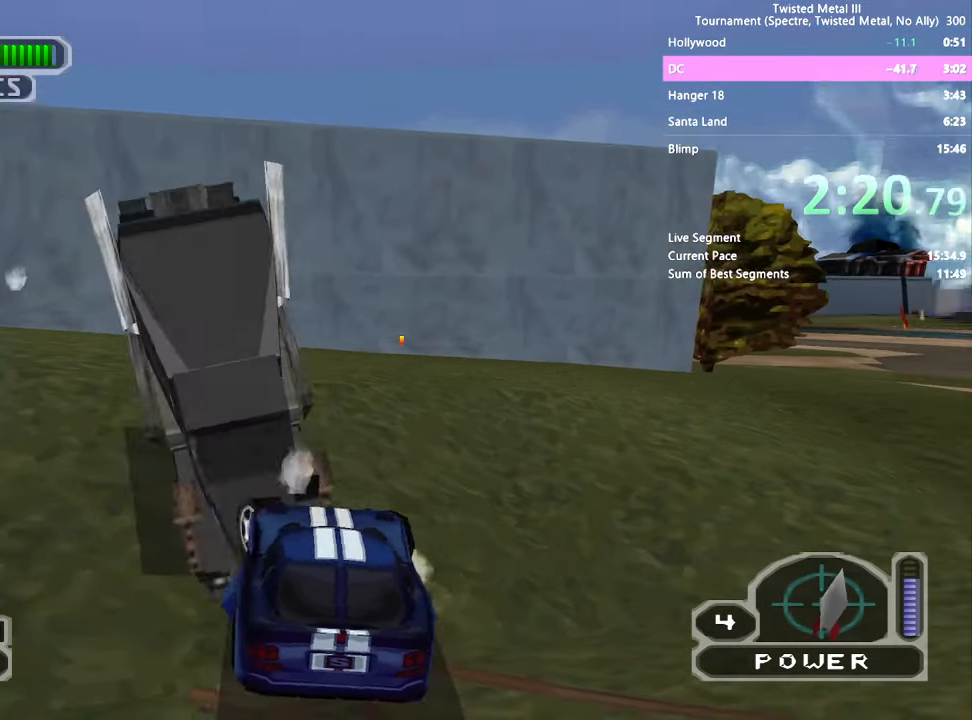
{"dt_ms": 500, "buttons": ["R2"], "left_stick": "center", "right_stick": "center", "events": [[33, "L2", "down"], [50, "DPAD_DOWN", "down"], [150, "L2", "up"], [216, "DPAD_LEFT", "down"], [416, "DPAD_LEFT", "up"], [450, "DPAD_DOWN", "up"]]}
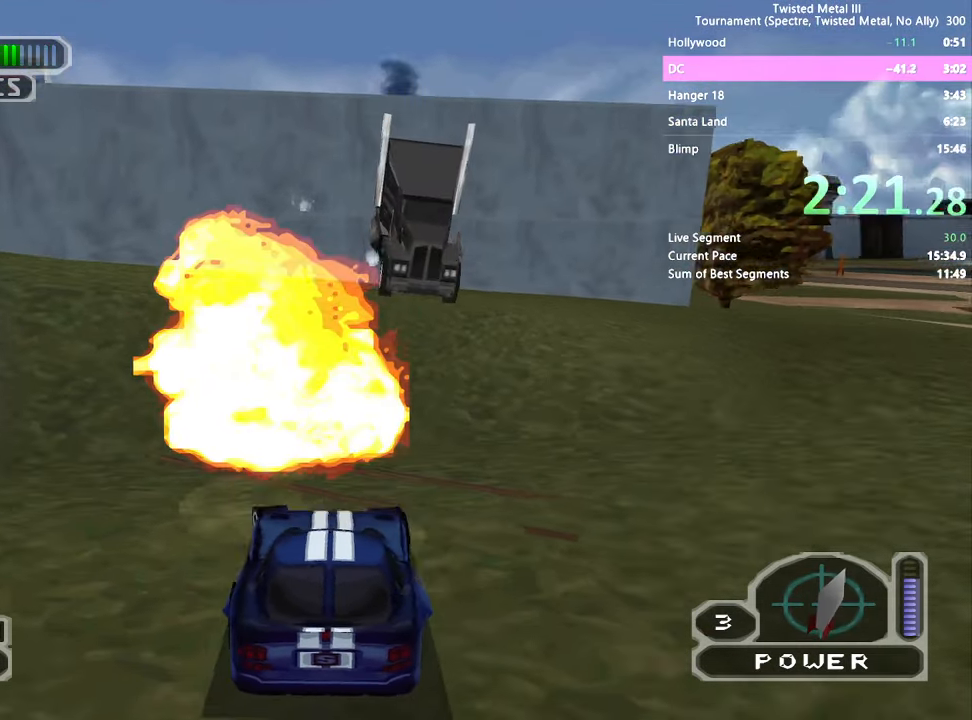
{"dt_ms": 500, "buttons": ["SQUARE", "R2", "DPAD_LEFT"], "left_stick": "center", "right_stick": "center", "events": [[50, "DPAD_LEFT", "down"], [133, "DPAD_LEFT", "up"], [216, "SQUARE", "down"], [433, "DPAD_LEFT", "down"]]}
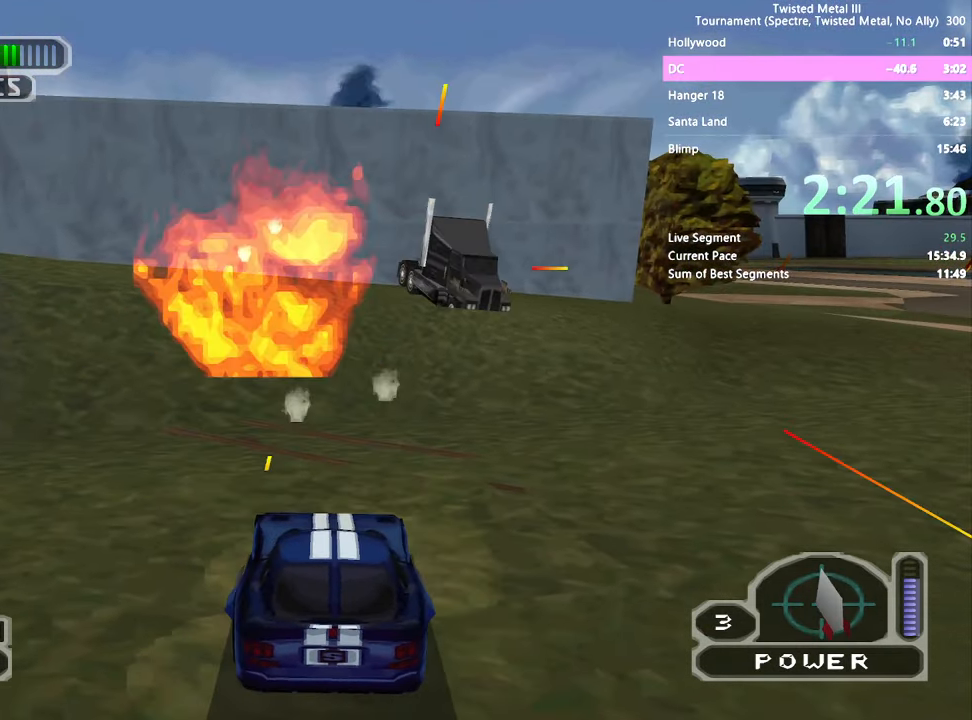
{"dt_ms": 500, "buttons": ["SQUARE", "R2", "DPAD_UP"], "left_stick": "center", "right_stick": "center", "events": [[16, "DPAD_LEFT", "up"], [83, "DPAD_RIGHT", "down"], [433, "DPAD_RIGHT", "up"], [500, "DPAD_UP", "down"]]}
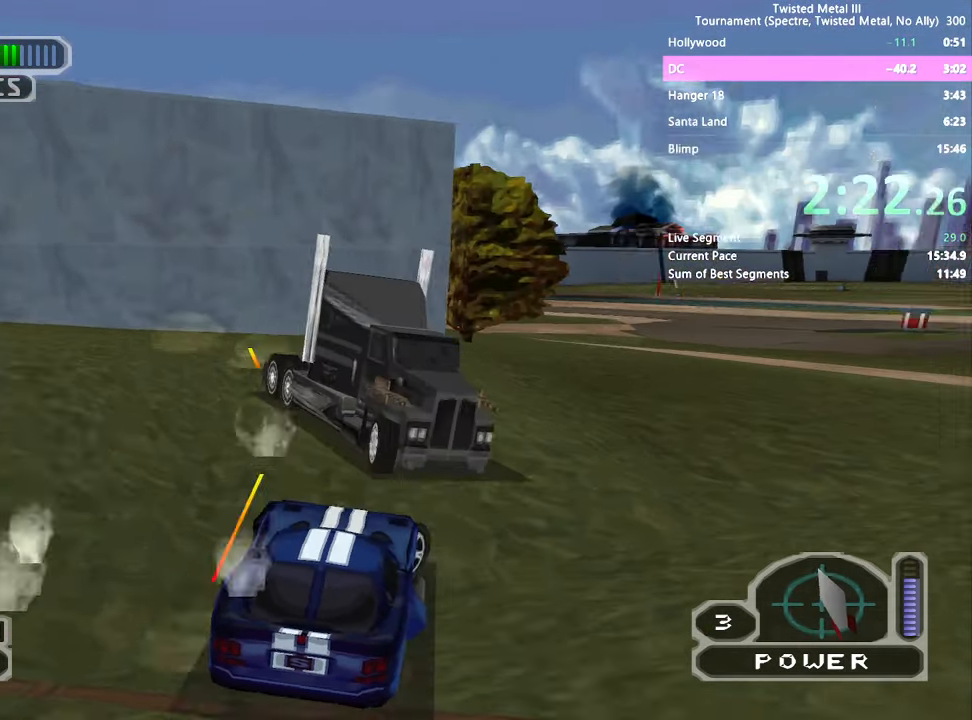
{"dt_ms": 500, "buttons": ["R2"], "left_stick": "center", "right_stick": "center", "events": [[33, "SQUARE", "up"], [66, "DPAD_UP", "up"], [133, "L2", "down"], [150, "DPAD_DOWN", "down"], [216, "DPAD_LEFT", "down"], [216, "L2", "up"], [366, "DPAD_LEFT", "up"], [416, "DPAD_DOWN", "up"]]}
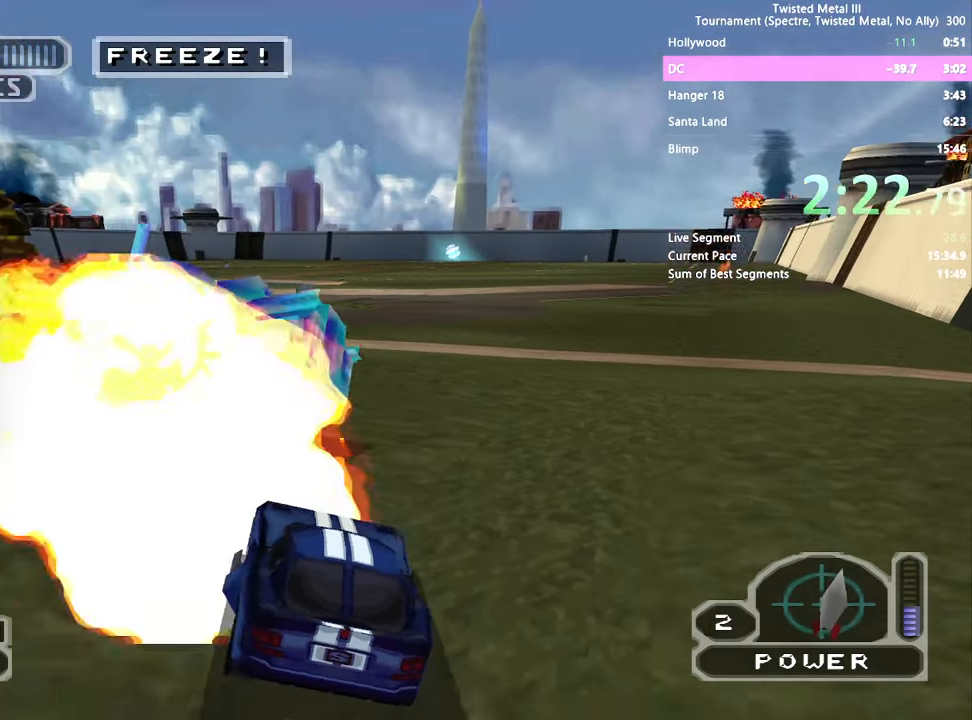
{"dt_ms": 500, "buttons": ["SQUARE", "R2"], "left_stick": "center", "right_stick": "center", "events": [[233, "SQUARE", "down"], [333, "DPAD_RIGHT", "down"], [416, "DPAD_RIGHT", "up"]]}
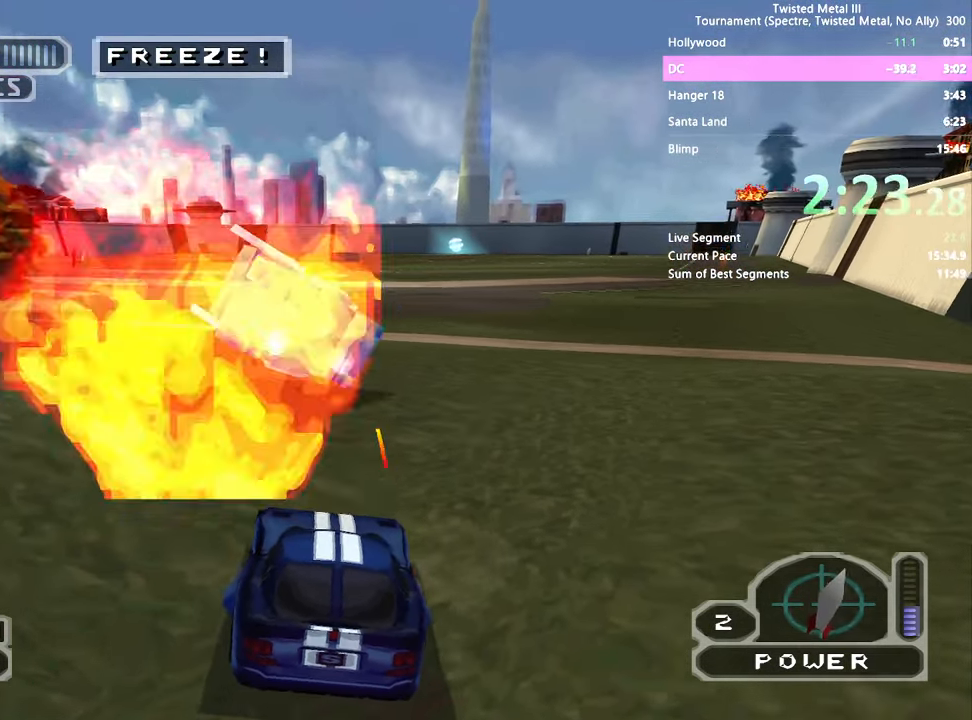
{"dt_ms": 500, "buttons": ["R2"], "left_stick": "center", "right_stick": "right", "events": [[250, "DPAD_RIGHT", "down"], [300, "L2", "down"], [333, "SQUARE", "up"], [333, "right_stick", "right"], [350, "DPAD_RIGHT", "up"], [417, "L2", "up"]]}
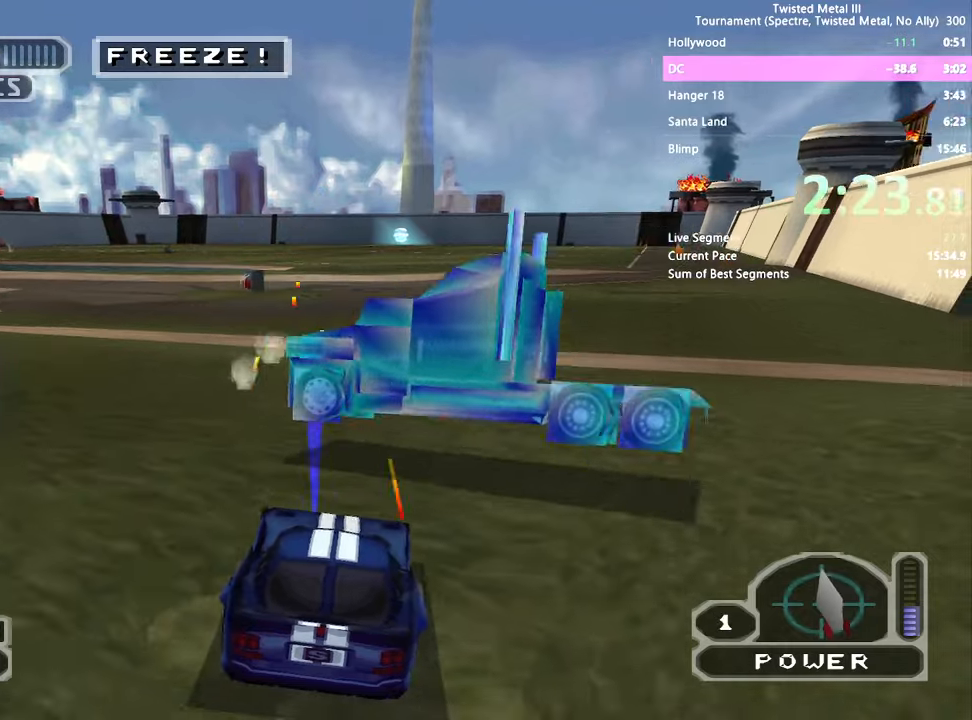
{"dt_ms": 500, "buttons": ["R2"], "left_stick": "center", "right_stick": "right", "events": [[17, "DPAD_RIGHT", "down"], [417, "DPAD_RIGHT", "up"]]}